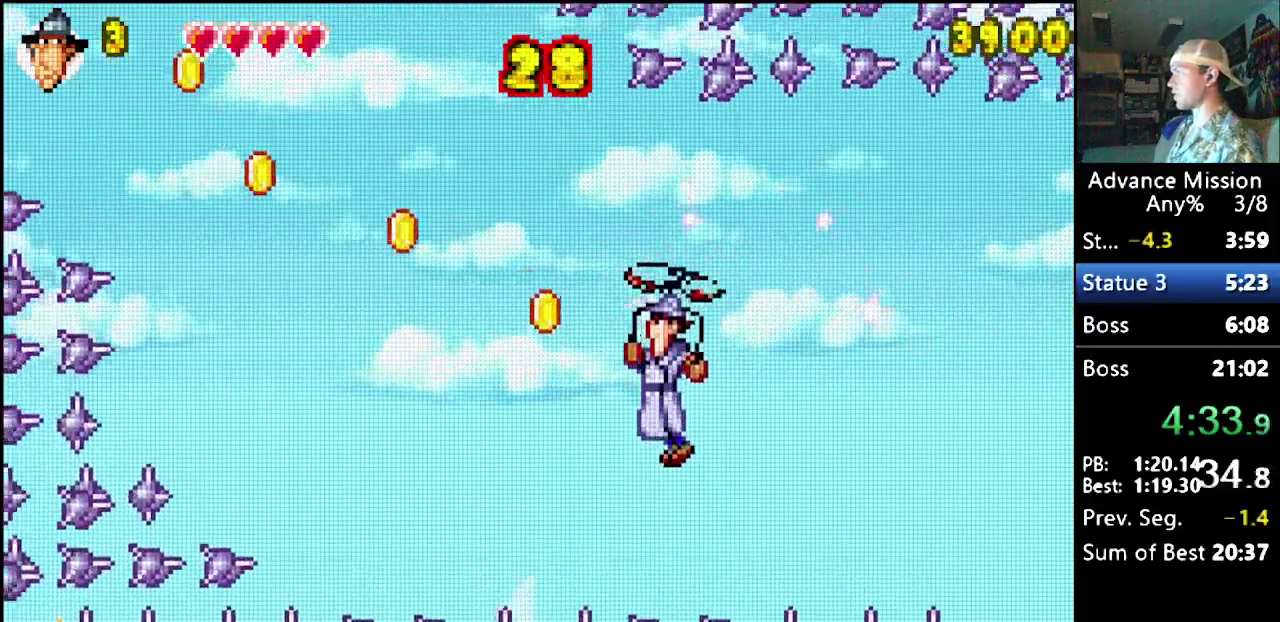
Gameplay with a controller (Nintendo layout); each line is a JSON object with the inputs held at the frame after it. "events" lists button and stick changes between this image and that frame as [ms after this image, input, new state], when the widget could be followed in between. Not read: L3 R3.
{"buttons": ["B", "DPAD_LEFT"], "events": [[33, "B", "up"], [283, "B", "down"]]}
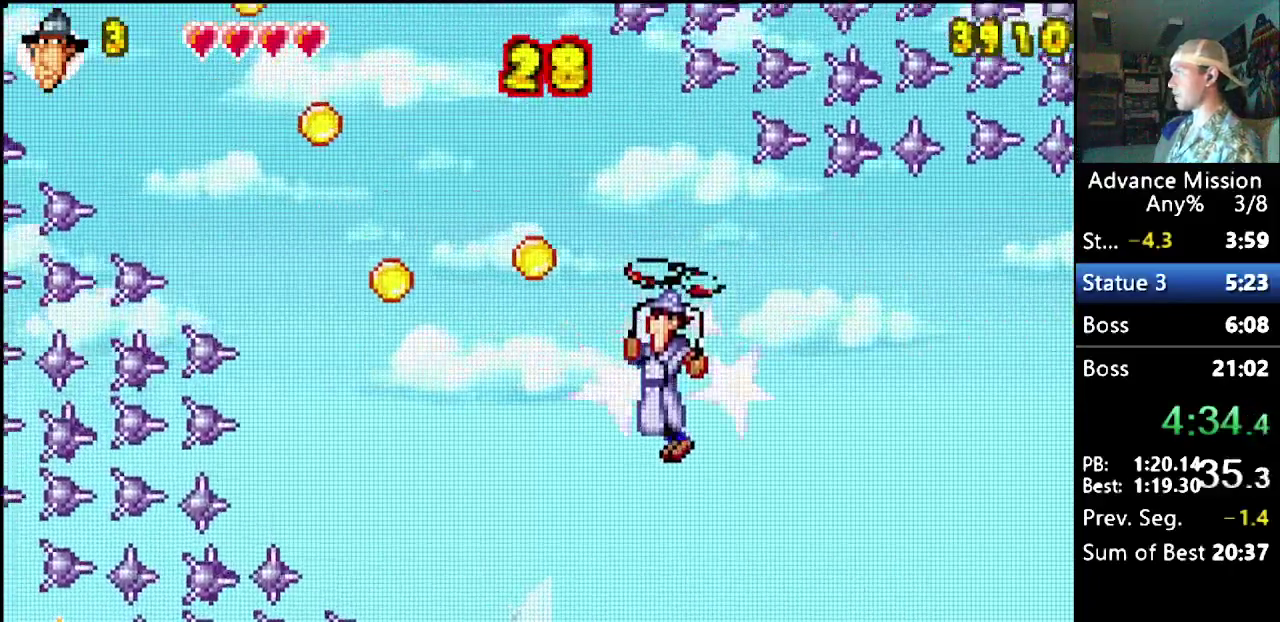
{"buttons": ["B", "DPAD_LEFT"], "events": [[100, "B", "up"], [333, "B", "down"]]}
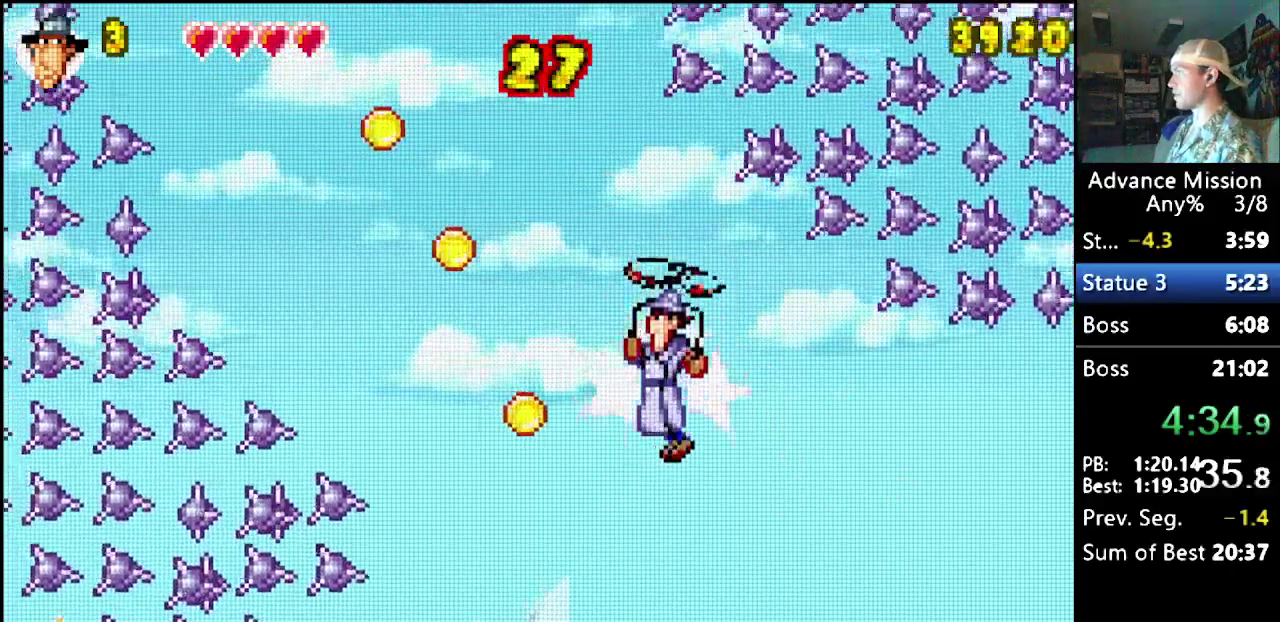
{"buttons": ["B"], "events": [[417, "DPAD_LEFT", "up"]]}
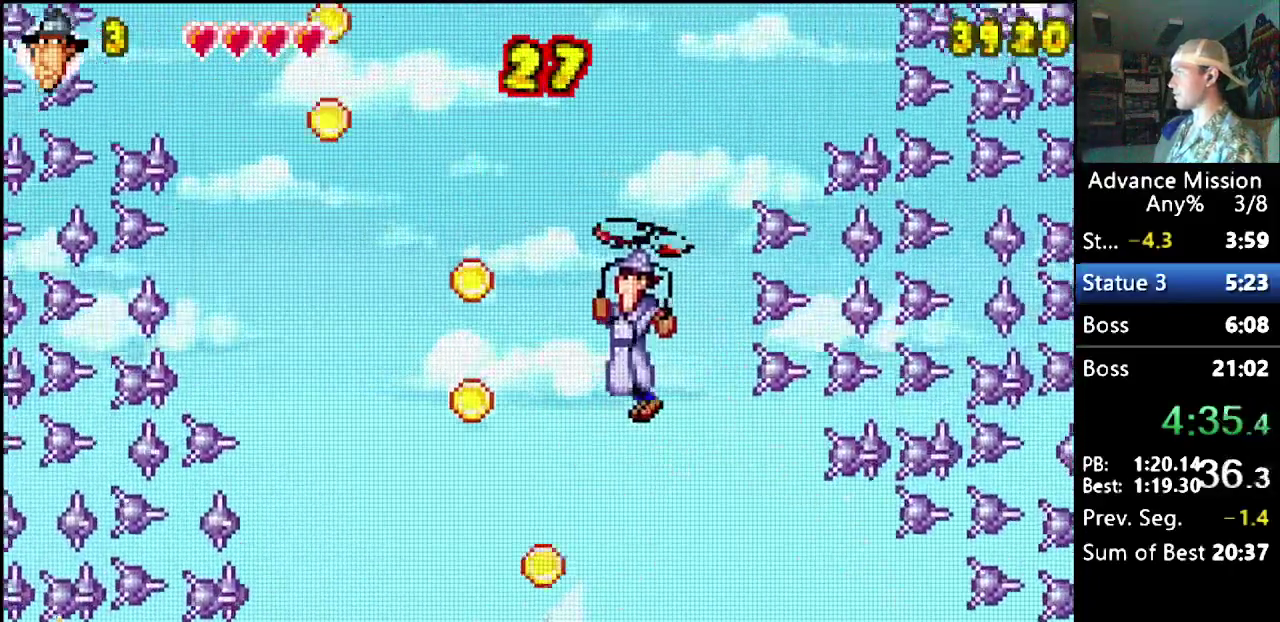
{"buttons": ["B", "DPAD_RIGHT"], "events": [[117, "DPAD_RIGHT", "down"]]}
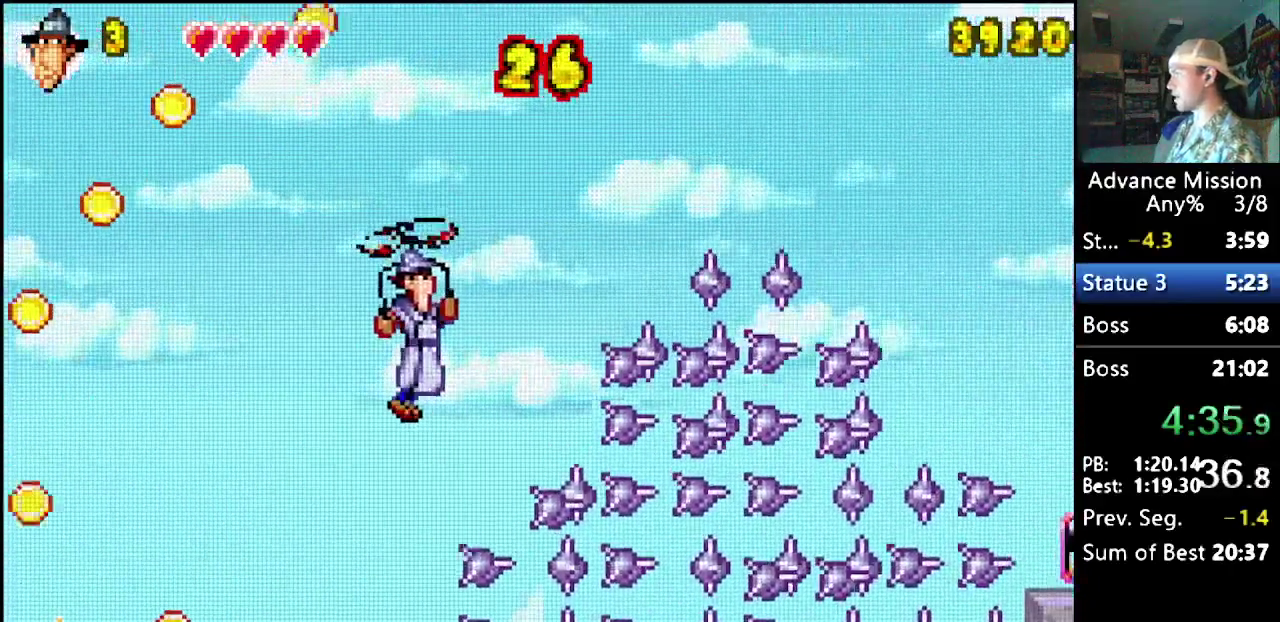
{"buttons": ["B", "DPAD_RIGHT"], "events": [[267, "B", "up"], [483, "B", "down"]]}
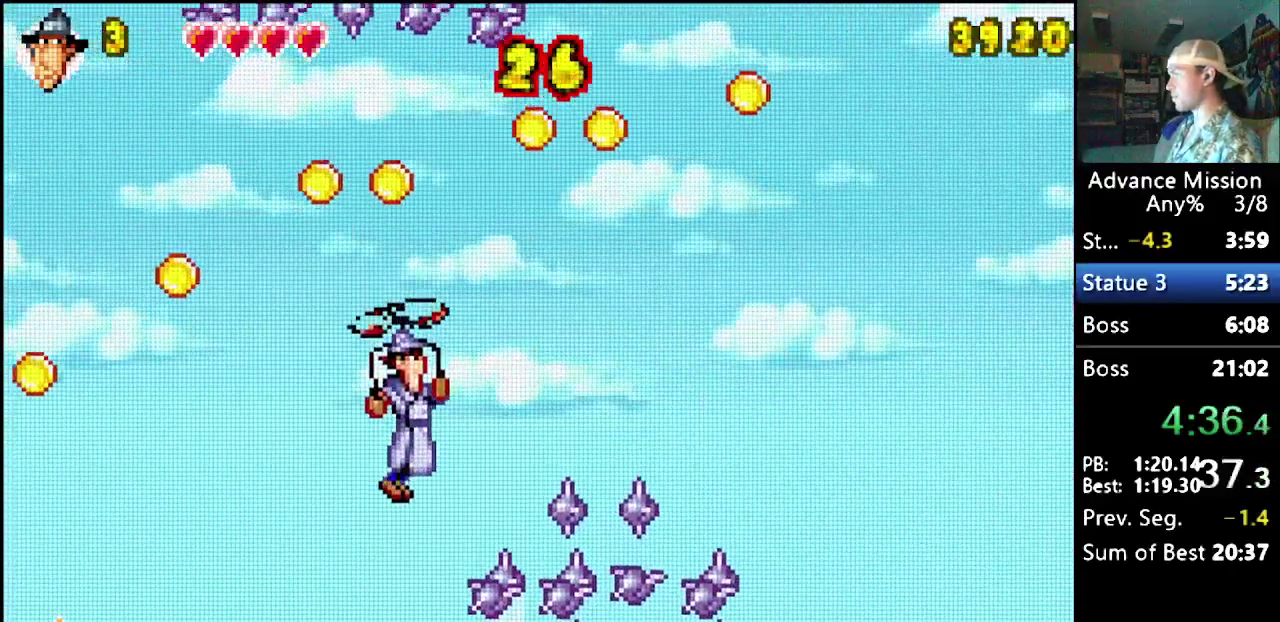
{"buttons": ["B", "DPAD_RIGHT"], "events": [[117, "B", "up"], [367, "B", "down"]]}
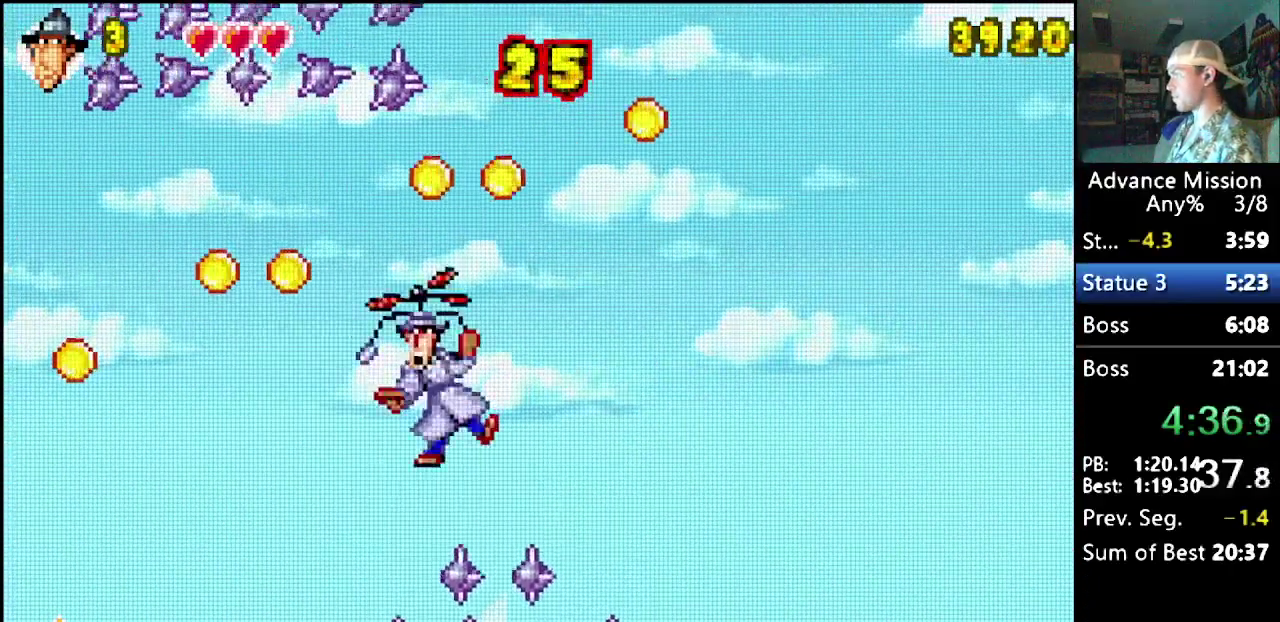
{"buttons": ["DPAD_RIGHT"], "events": [[17, "B", "up"], [167, "B", "down"], [350, "B", "up"]]}
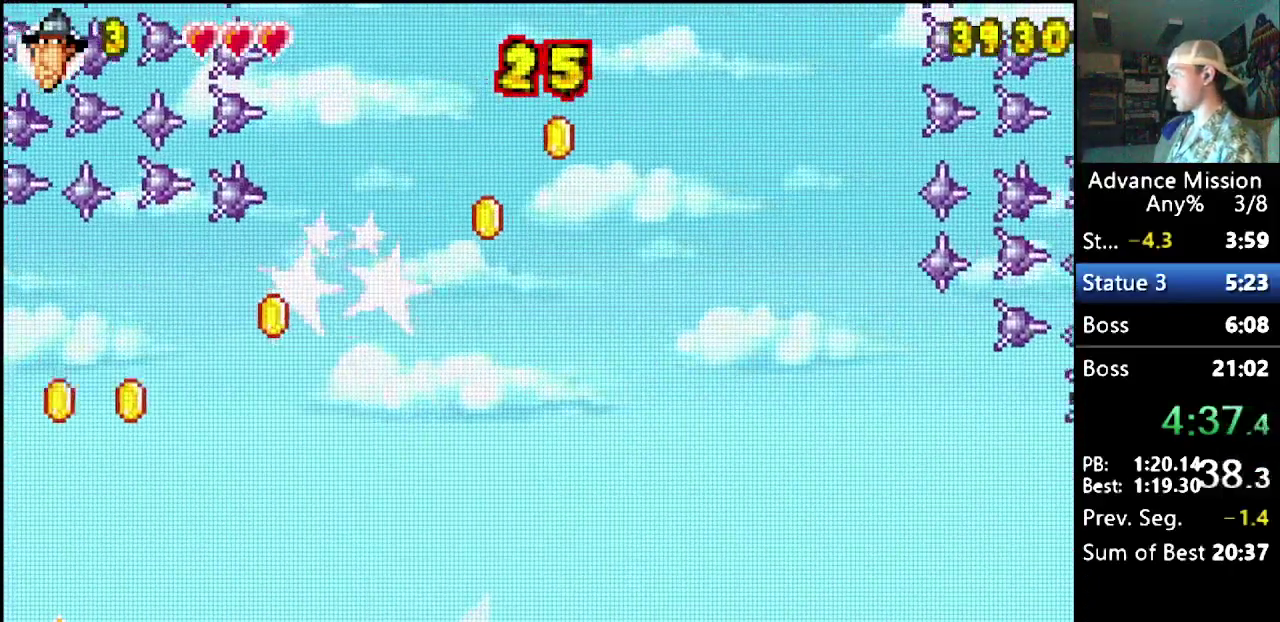
{"buttons": ["DPAD_RIGHT"], "events": [[267, "B", "down"], [383, "B", "up"]]}
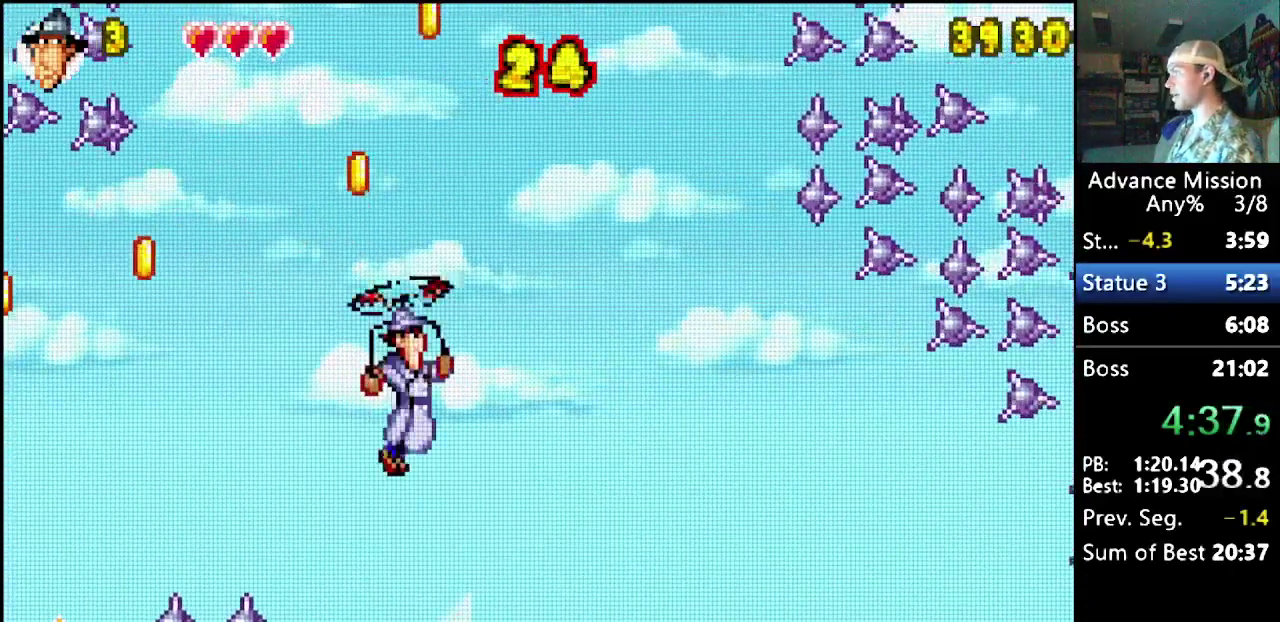
{"buttons": ["DPAD_RIGHT"], "events": [[417, "B", "down"], [483, "B", "up"]]}
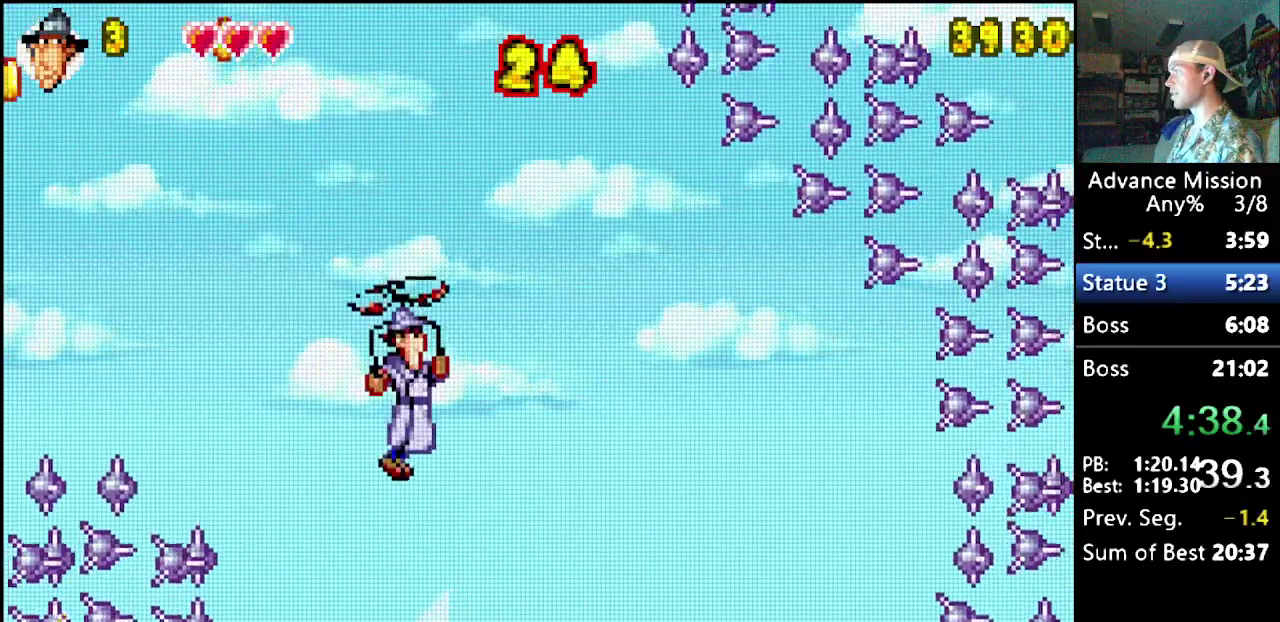
{"buttons": ["DPAD_RIGHT"], "events": []}
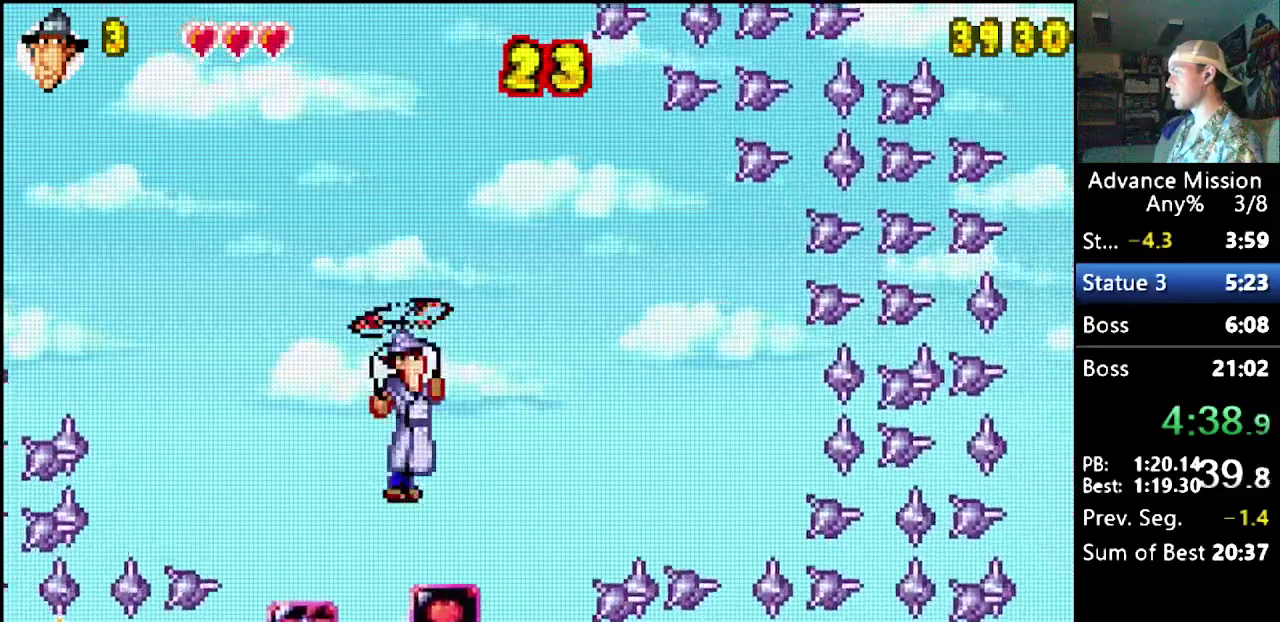
{"buttons": ["B", "DPAD_LEFT"], "events": [[167, "DPAD_RIGHT", "up"], [183, "B", "down"], [183, "DPAD_LEFT", "down"]]}
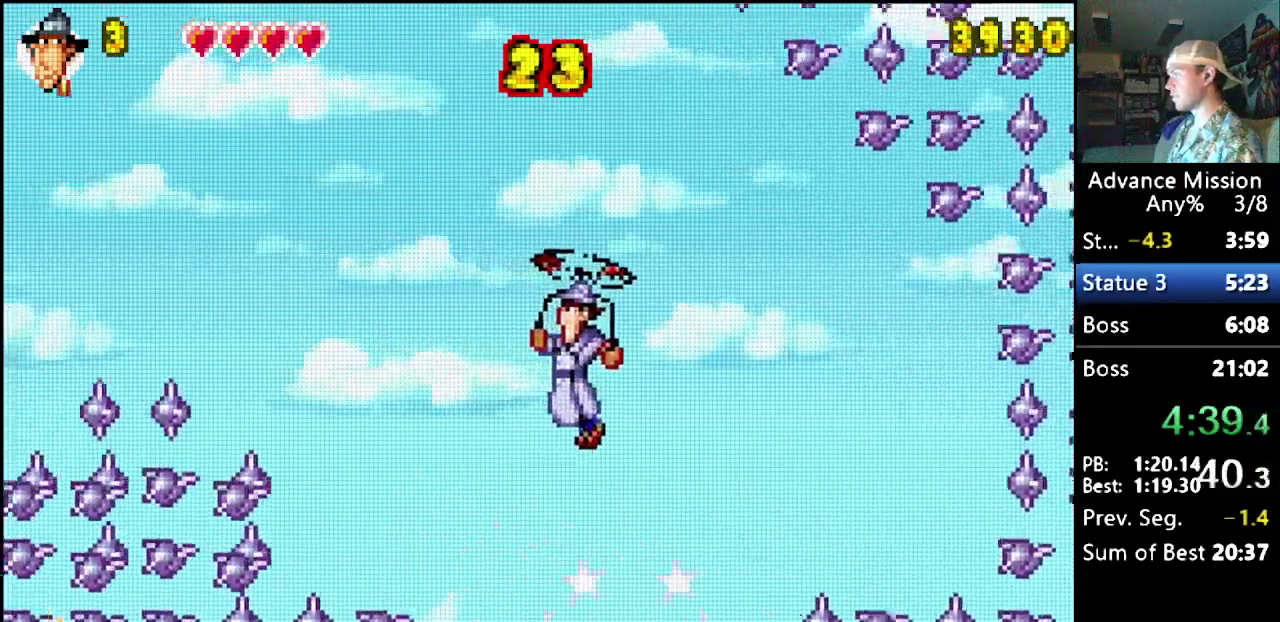
{"buttons": ["B"], "events": [[167, "DPAD_LEFT", "up"]]}
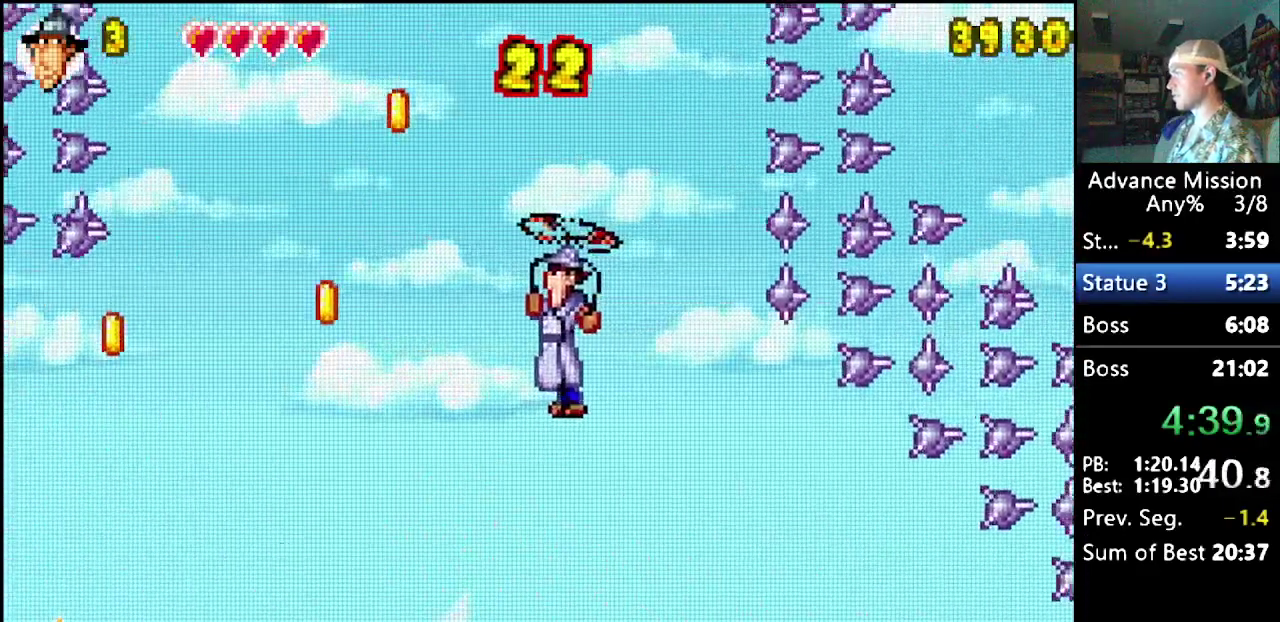
{"buttons": ["B"], "events": [[83, "DPAD_RIGHT", "down"], [350, "DPAD_RIGHT", "up"]]}
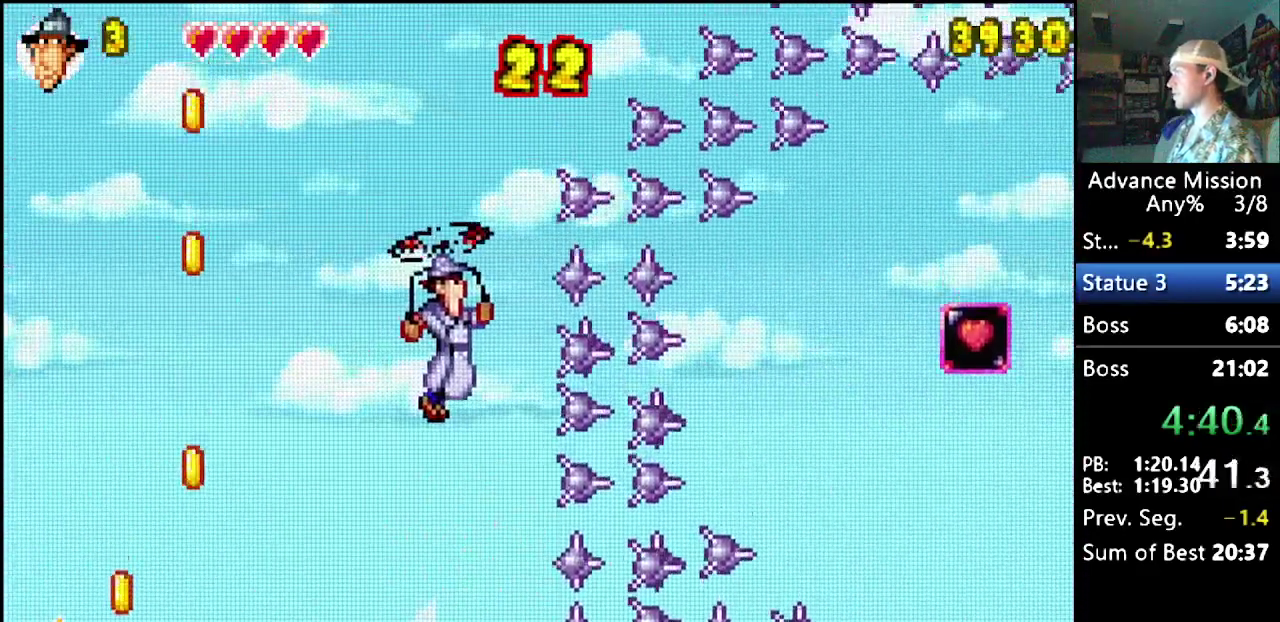
{"buttons": ["B", "DPAD_RIGHT"], "events": [[283, "DPAD_RIGHT", "down"]]}
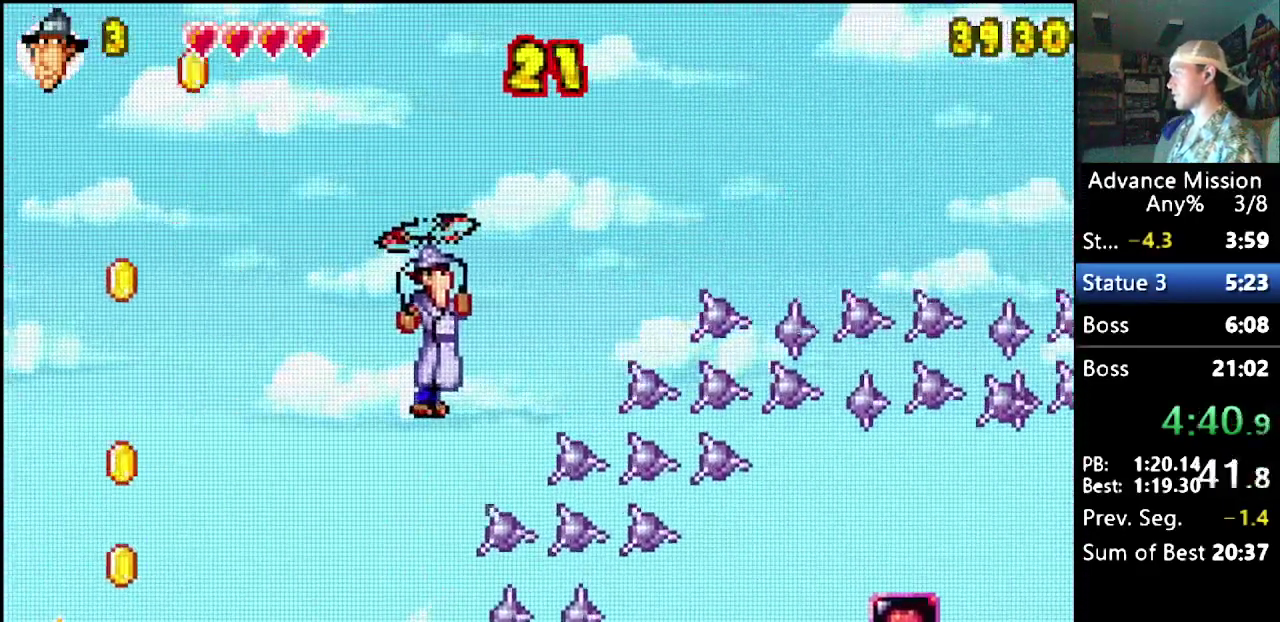
{"buttons": ["B", "DPAD_RIGHT"], "events": [[200, "B", "up"], [417, "B", "down"]]}
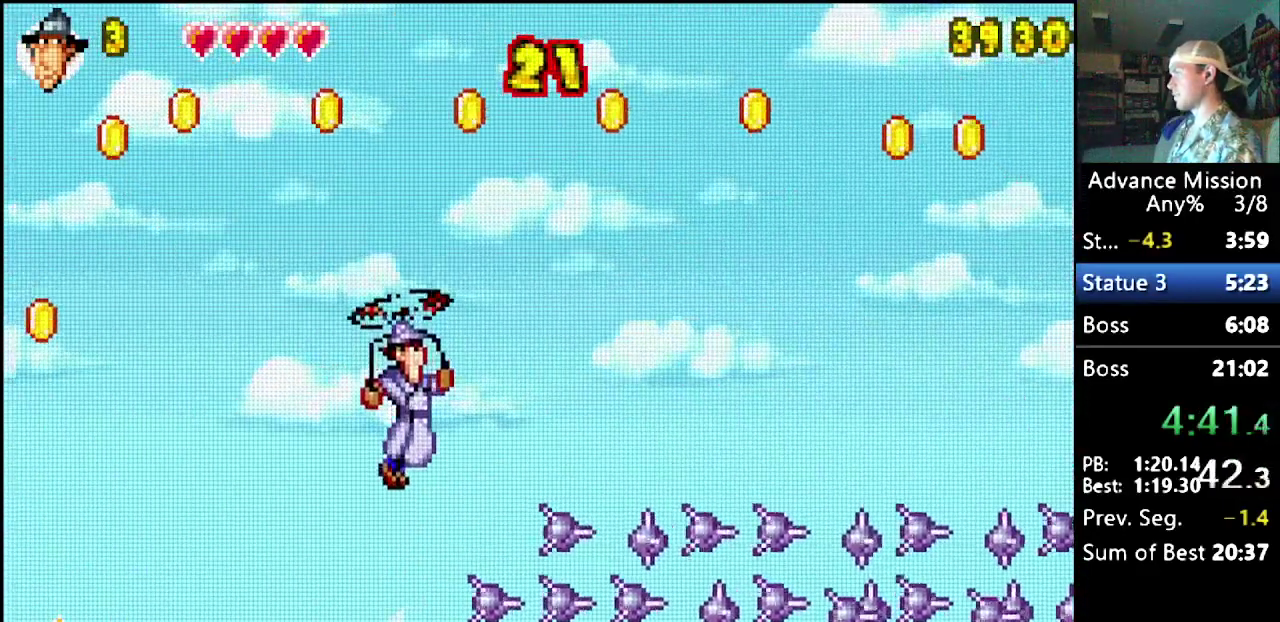
{"buttons": ["DPAD_RIGHT"], "events": [[17, "B", "up"], [250, "B", "down"], [367, "B", "up"]]}
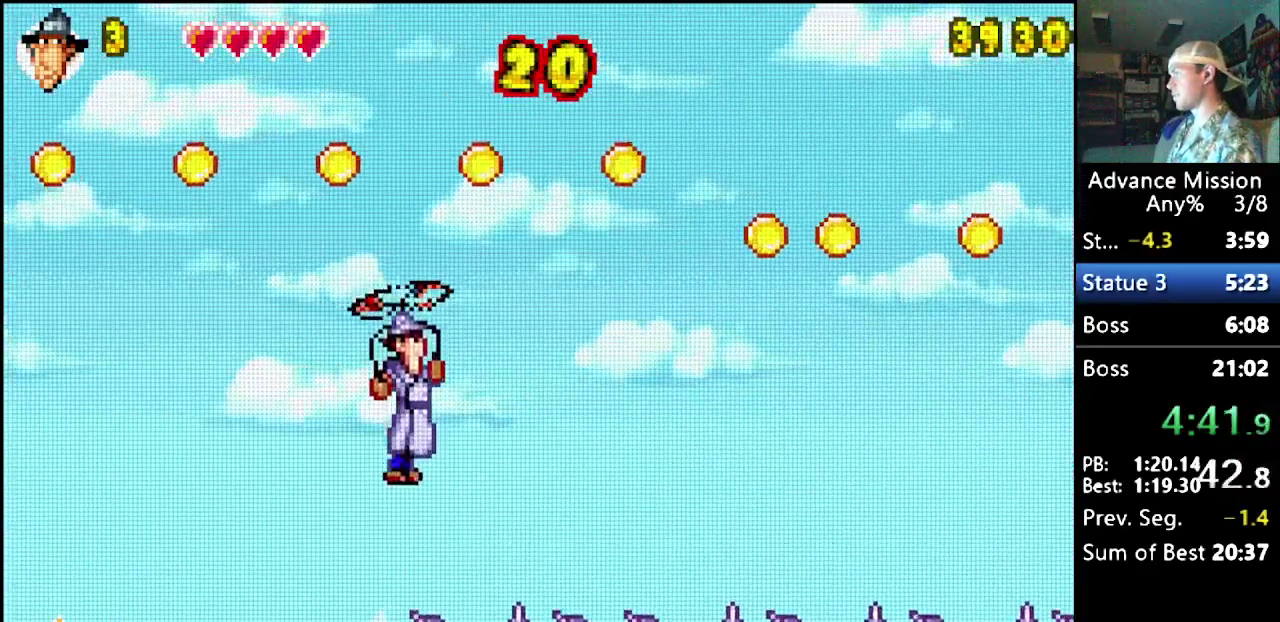
{"buttons": ["B", "DPAD_RIGHT"], "events": [[83, "B", "down"], [167, "B", "up"], [450, "B", "down"]]}
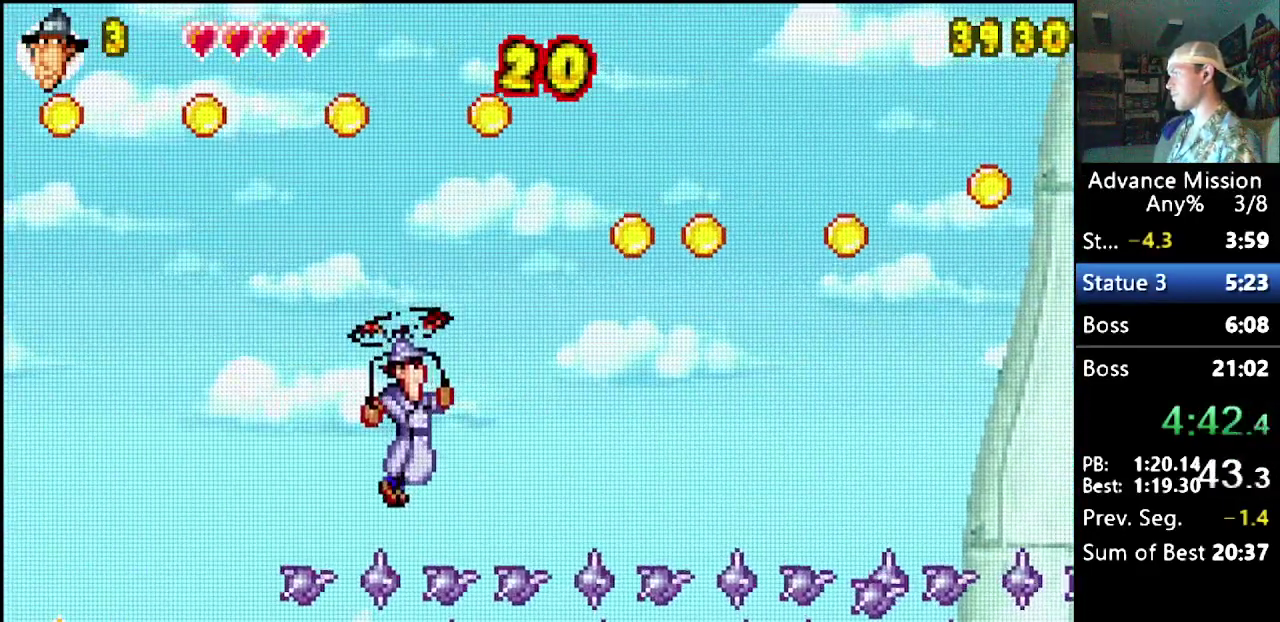
{"buttons": ["DPAD_RIGHT"], "events": [[83, "B", "up"], [300, "B", "down"], [400, "B", "up"]]}
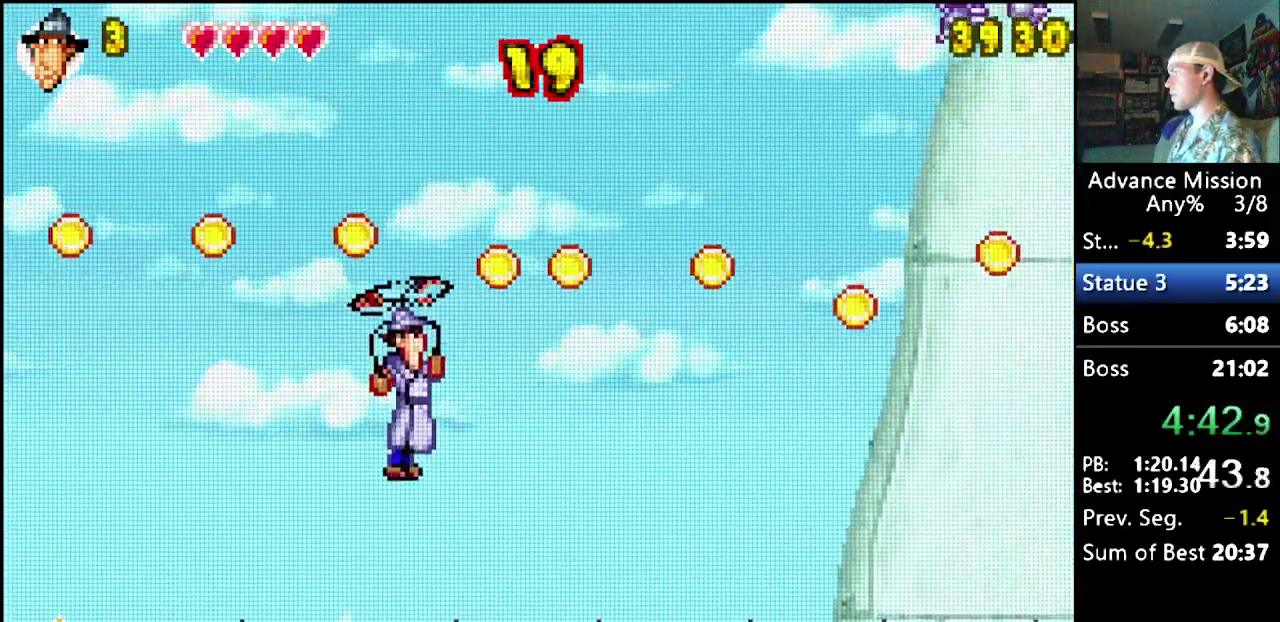
{"buttons": ["DPAD_RIGHT"], "events": [[150, "B", "down"], [250, "B", "up"]]}
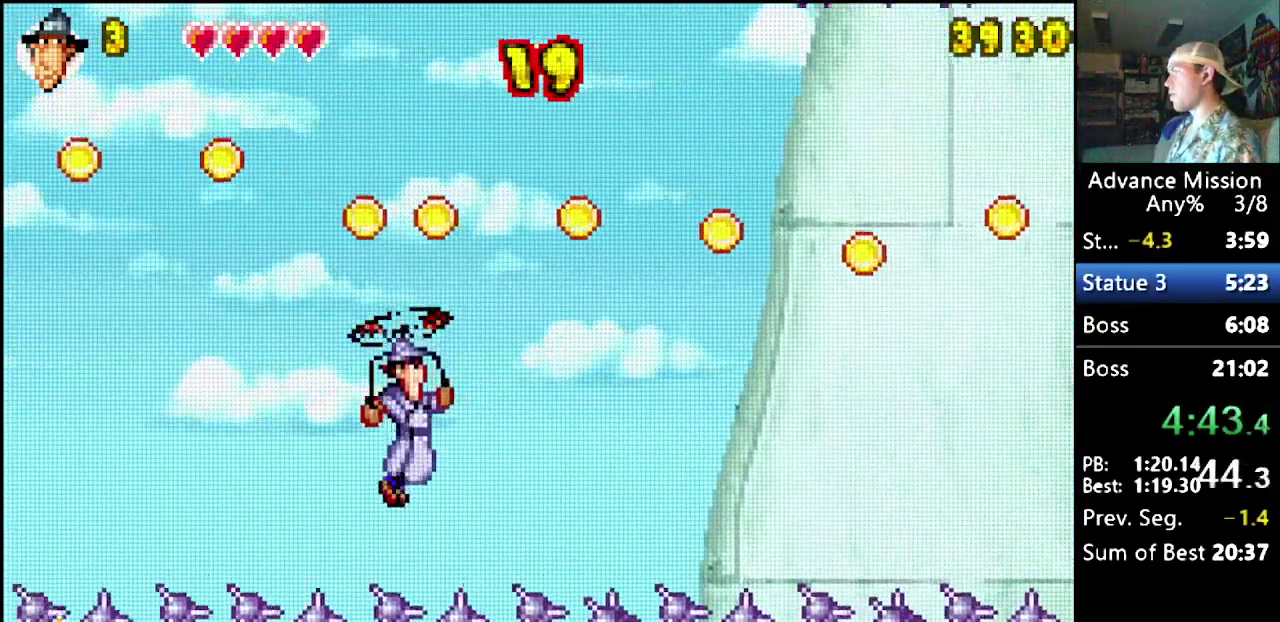
{"buttons": ["DPAD_RIGHT"], "events": [[50, "B", "down"], [117, "B", "up"], [333, "B", "down"], [450, "B", "up"]]}
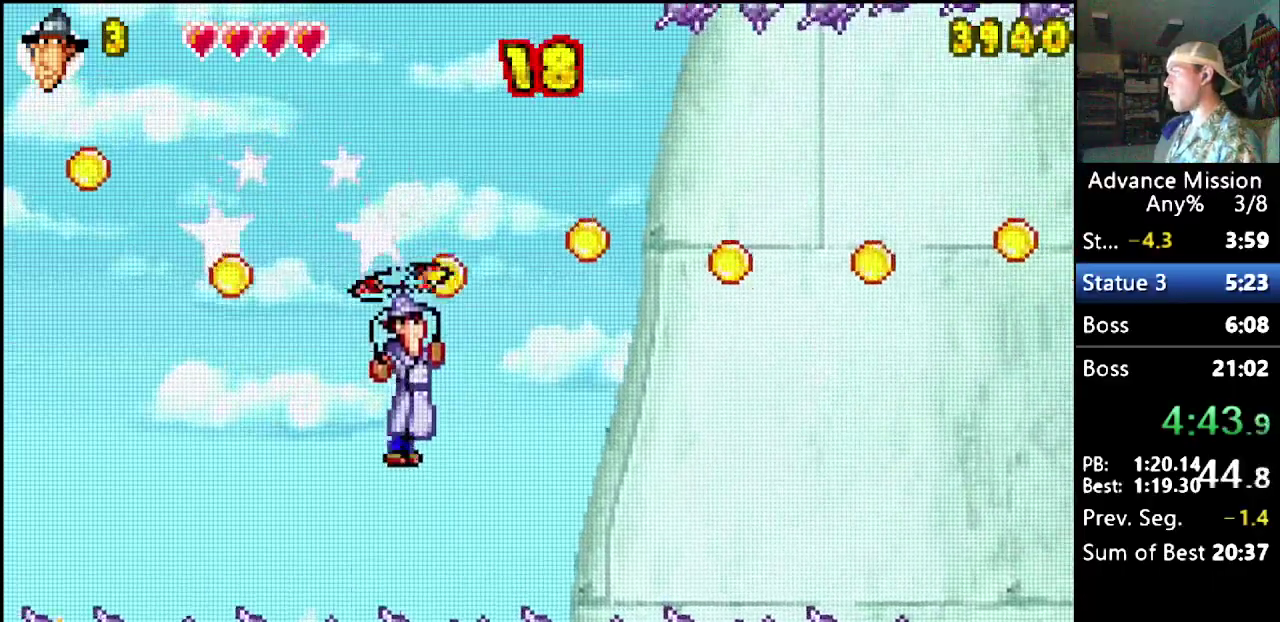
{"buttons": ["DPAD_RIGHT"], "events": [[233, "B", "down"], [317, "B", "up"]]}
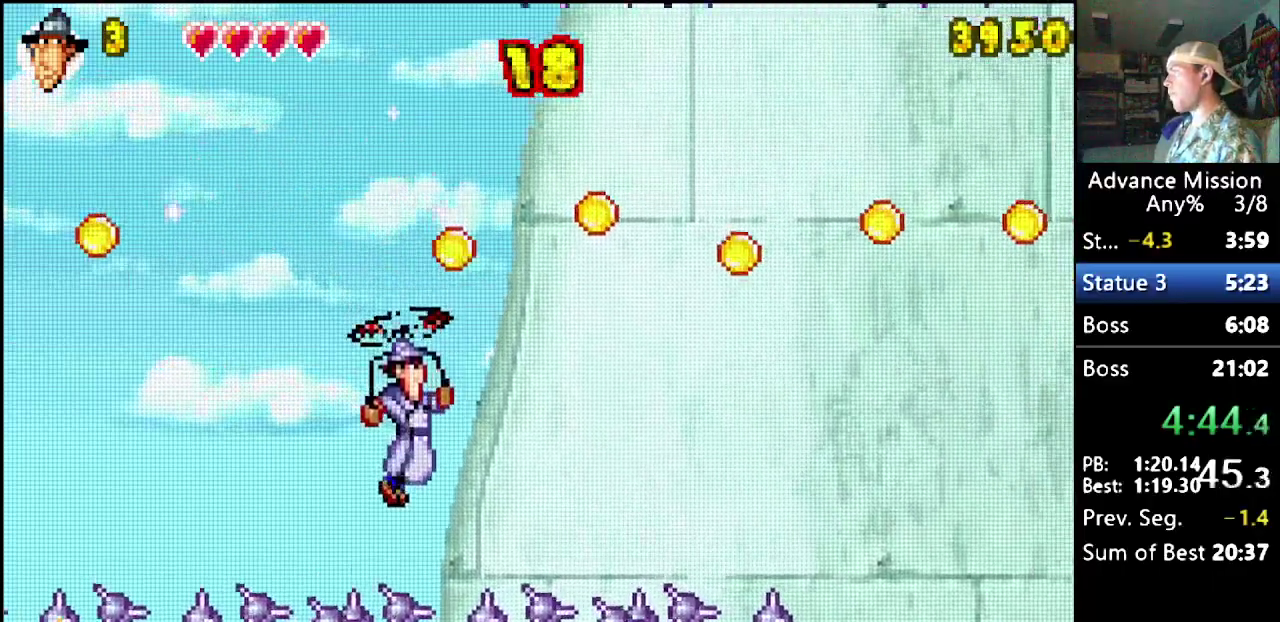
{"buttons": ["DPAD_RIGHT"], "events": [[100, "B", "down"], [200, "B", "up"], [417, "B", "down"], [500, "B", "up"]]}
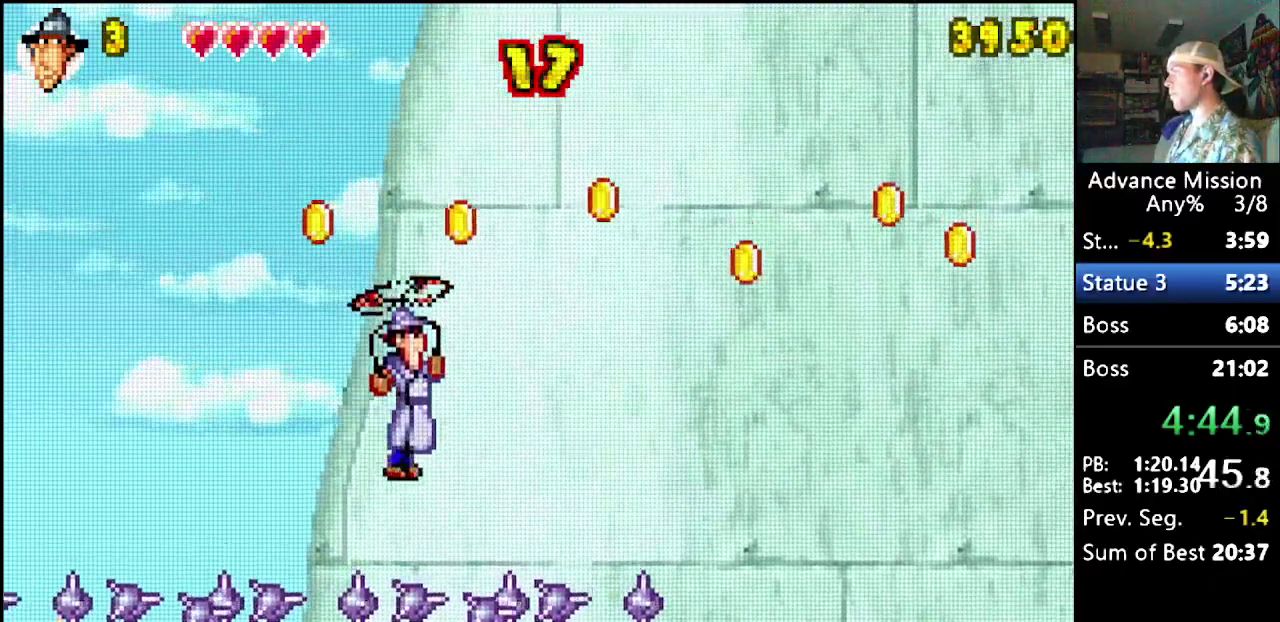
{"buttons": ["DPAD_RIGHT"], "events": [[250, "B", "down"], [300, "B", "up"]]}
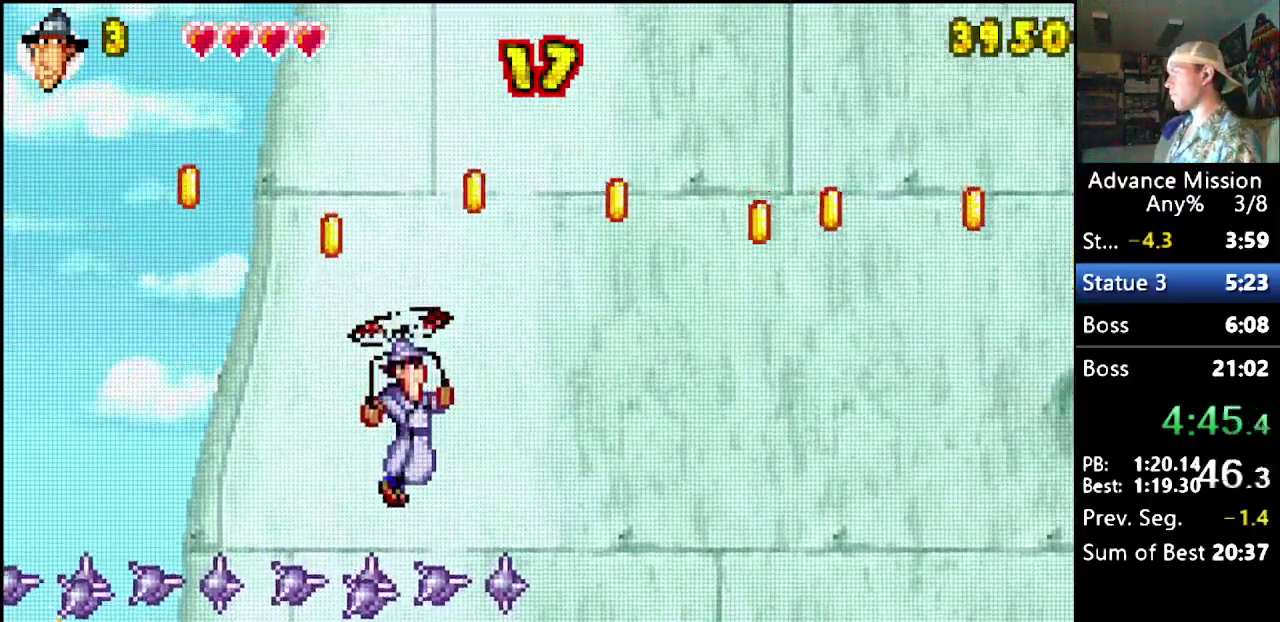
{"buttons": ["DPAD_RIGHT"], "events": [[383, "B", "down"], [450, "B", "up"]]}
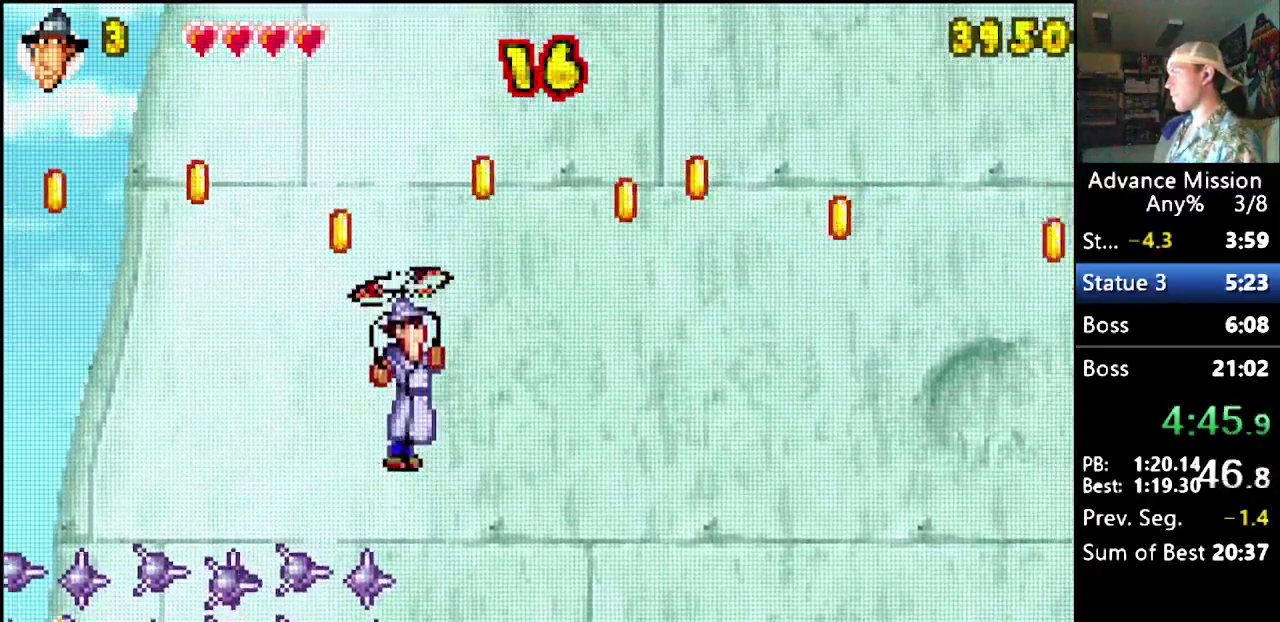
{"buttons": ["DPAD_RIGHT"], "events": []}
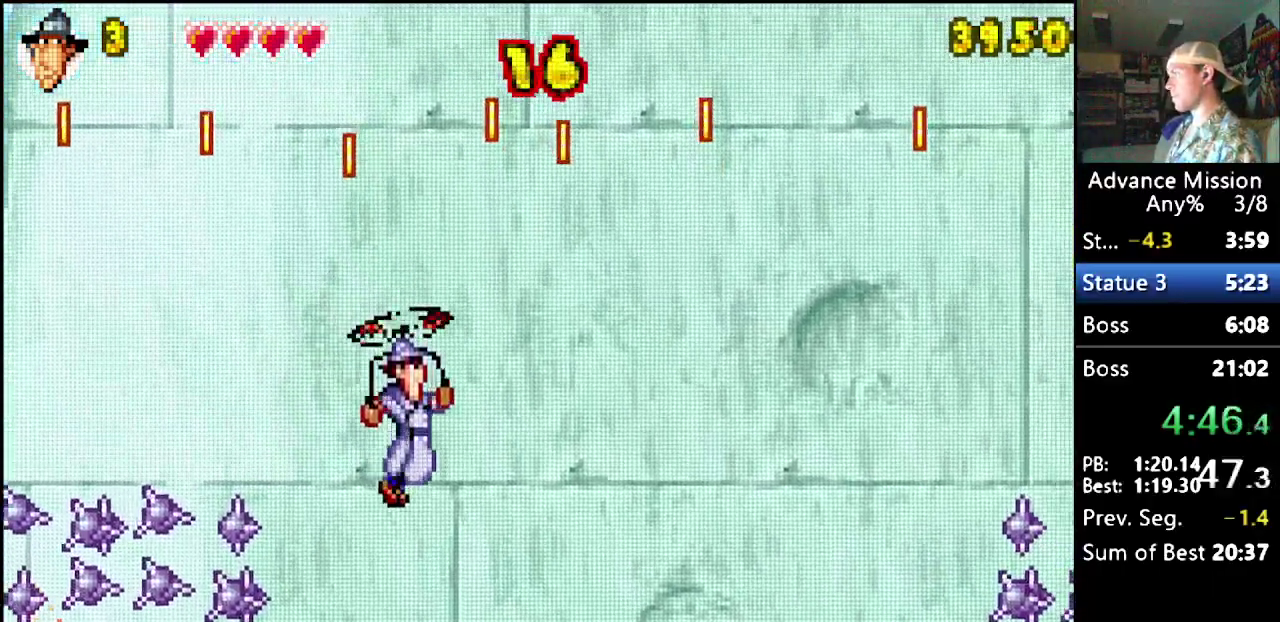
{"buttons": ["DPAD_RIGHT"], "events": [[17, "B", "down"], [117, "B", "up"], [333, "B", "down"], [400, "B", "up"]]}
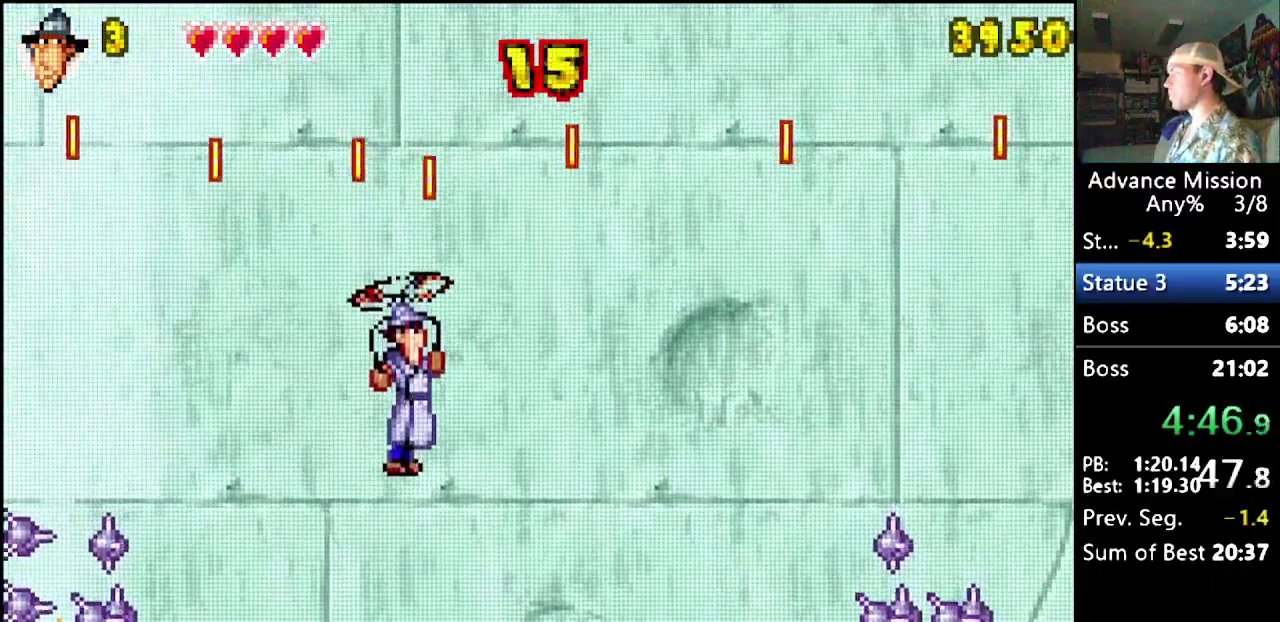
{"buttons": ["B", "DPAD_RIGHT"], "events": [[133, "B", "down"], [217, "B", "up"], [433, "B", "down"]]}
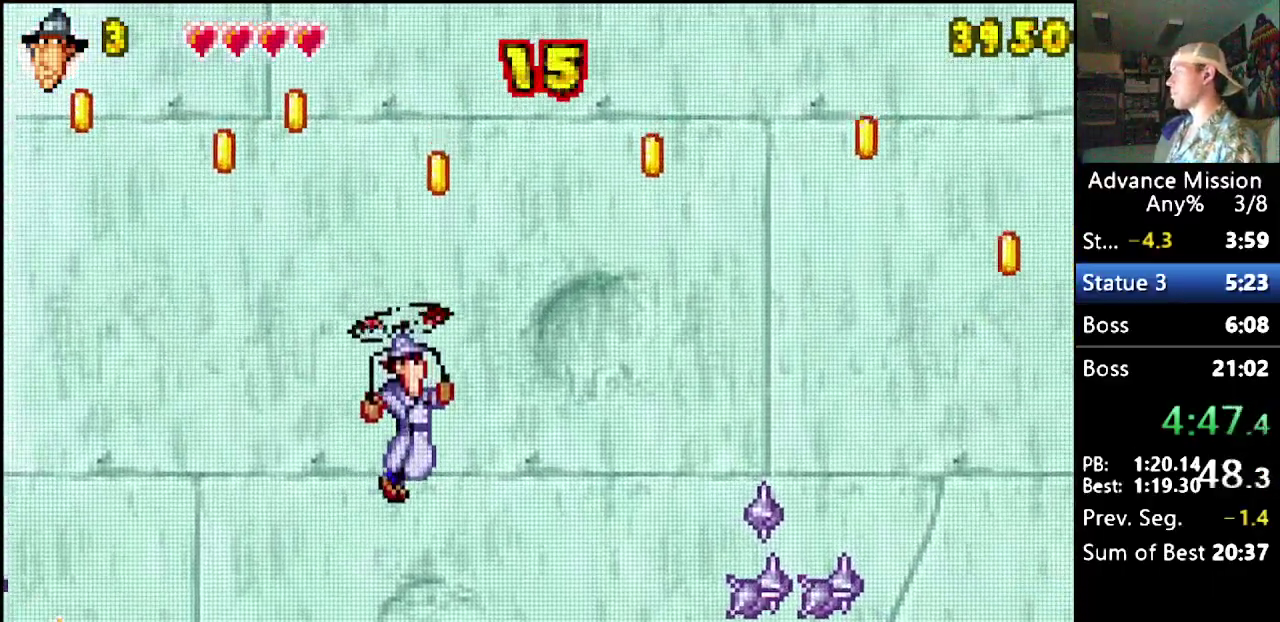
{"buttons": ["DPAD_RIGHT"], "events": [[17, "B", "up"], [250, "B", "down"], [350, "B", "up"]]}